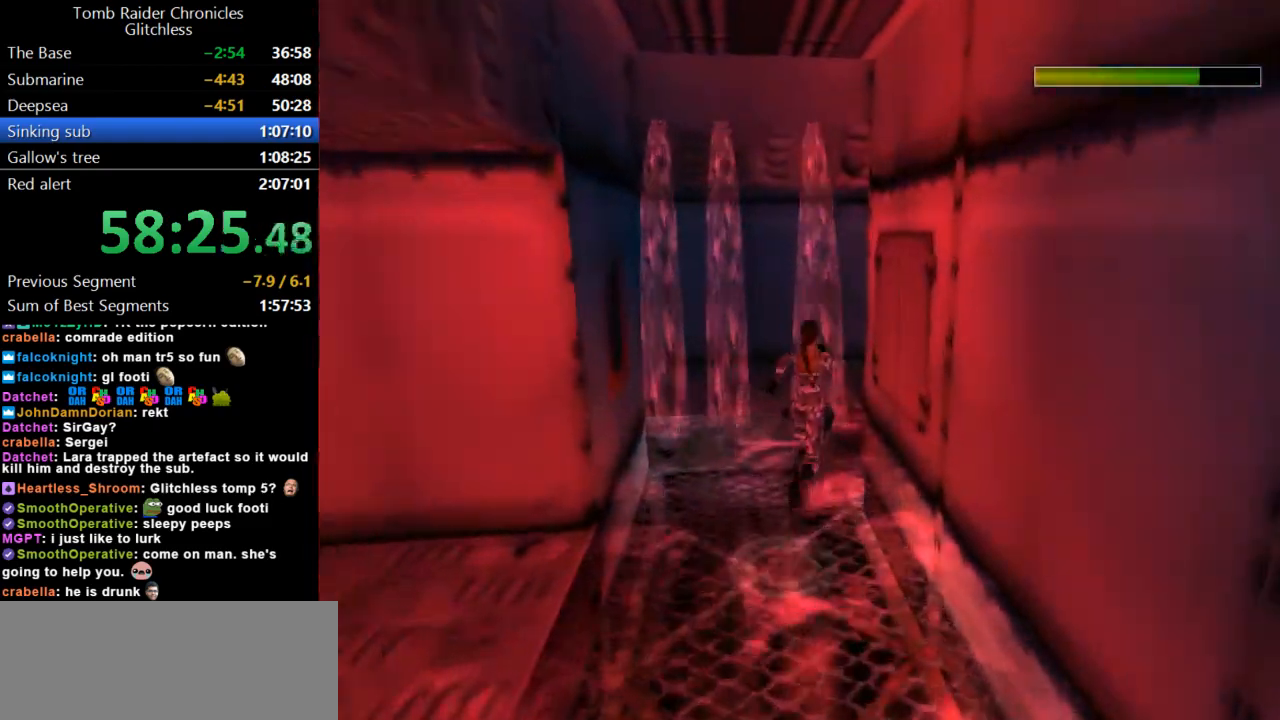
Gameplay with keyboard; each line is a JSON object with the keys held at the frame after it. "events" lists presses ("down") and releases ("up") of "action", "dash", "down", "duck", "flare", "guns", "inv", "jump", "left", "lmed", "look", "lstep", "pause", "right", "roll", "roll2", "rstep", "up" and "walk" between this image and that frame as [ms after this image, input, new state], when the widget could be followed in between. No other keys are recorded. Mouse input is not recorded. Key names are as the overlay labels them; some are game actions (e.g. jump) rather than physical keys.
{"keys": ["right", "up"], "events": []}
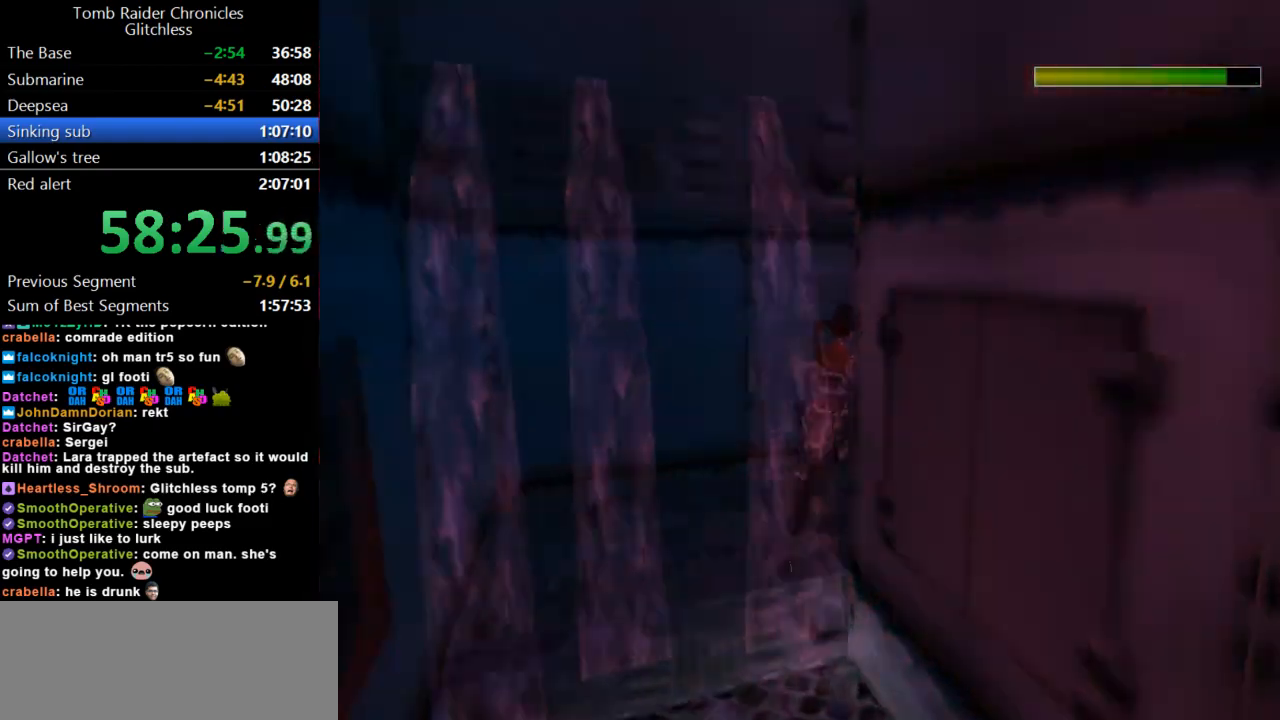
{"keys": ["dash", "right", "up"], "events": [[200, "dash", "down"], [200, "right", "up"], [500, "right", "down"]]}
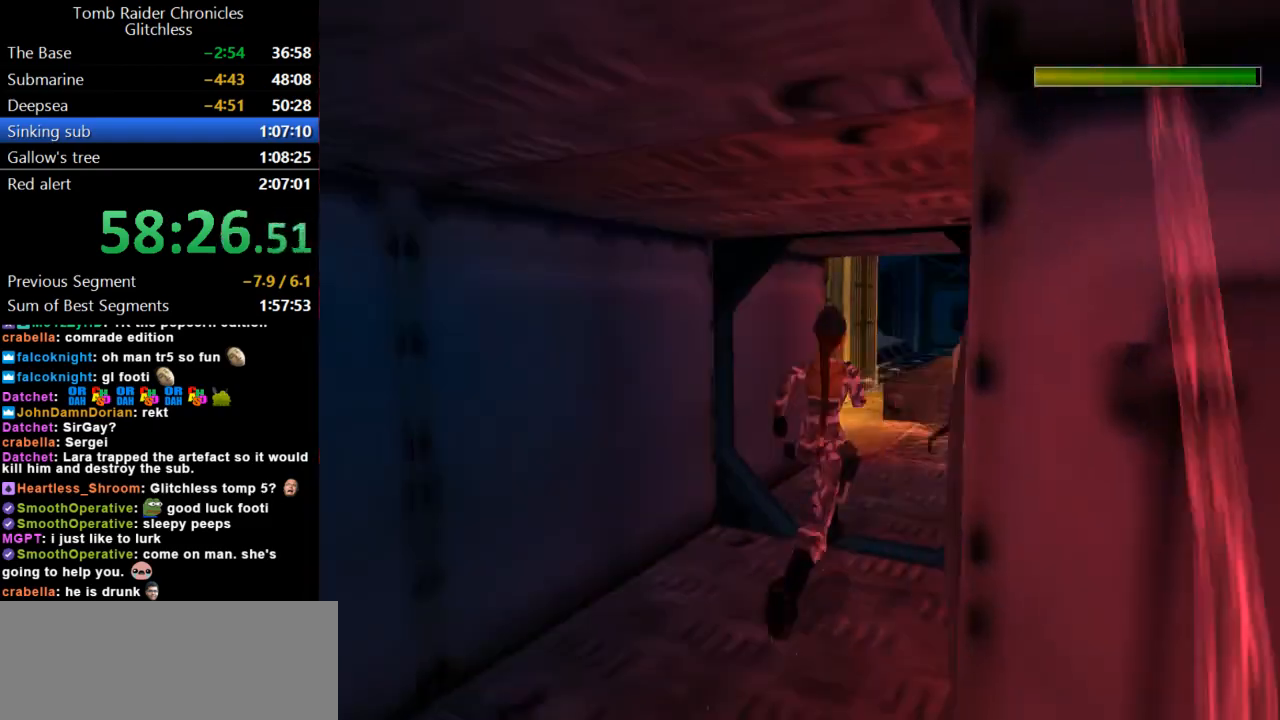
{"keys": ["dash", "left", "up"], "events": [[133, "right", "up"], [267, "left", "down"]]}
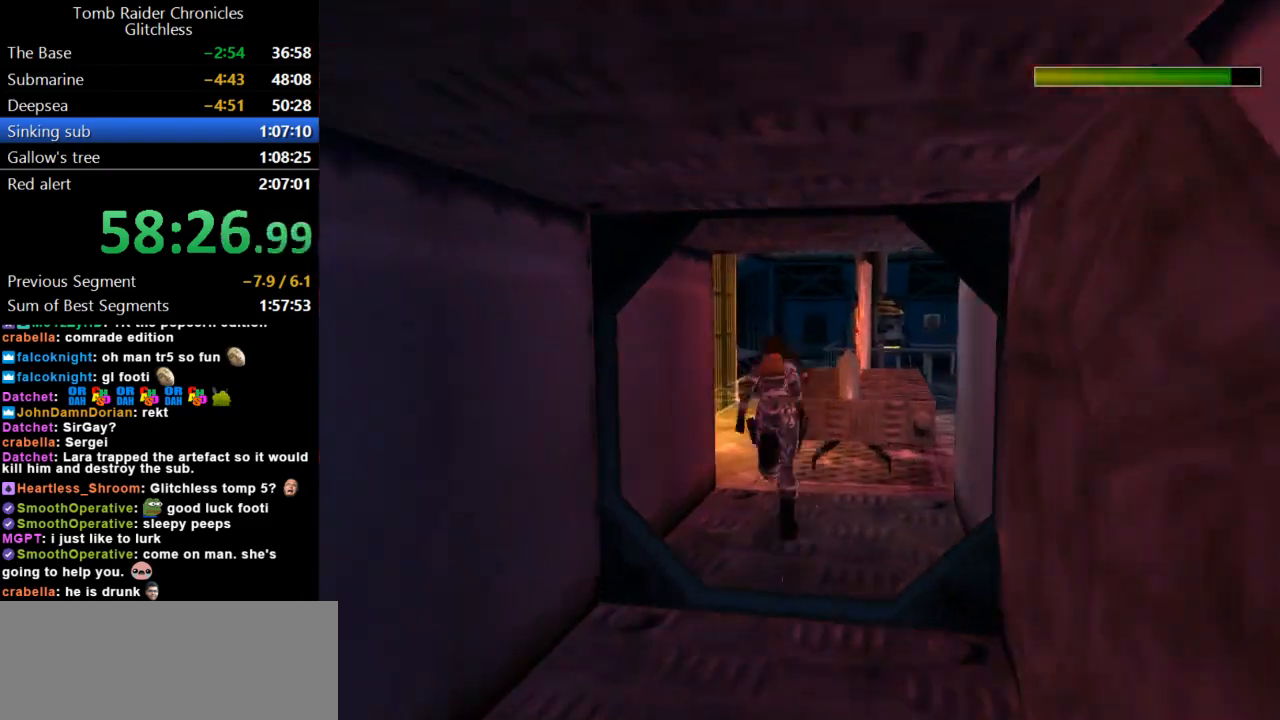
{"keys": ["dash", "right", "up"], "events": [[267, "left", "up"], [333, "right", "down"]]}
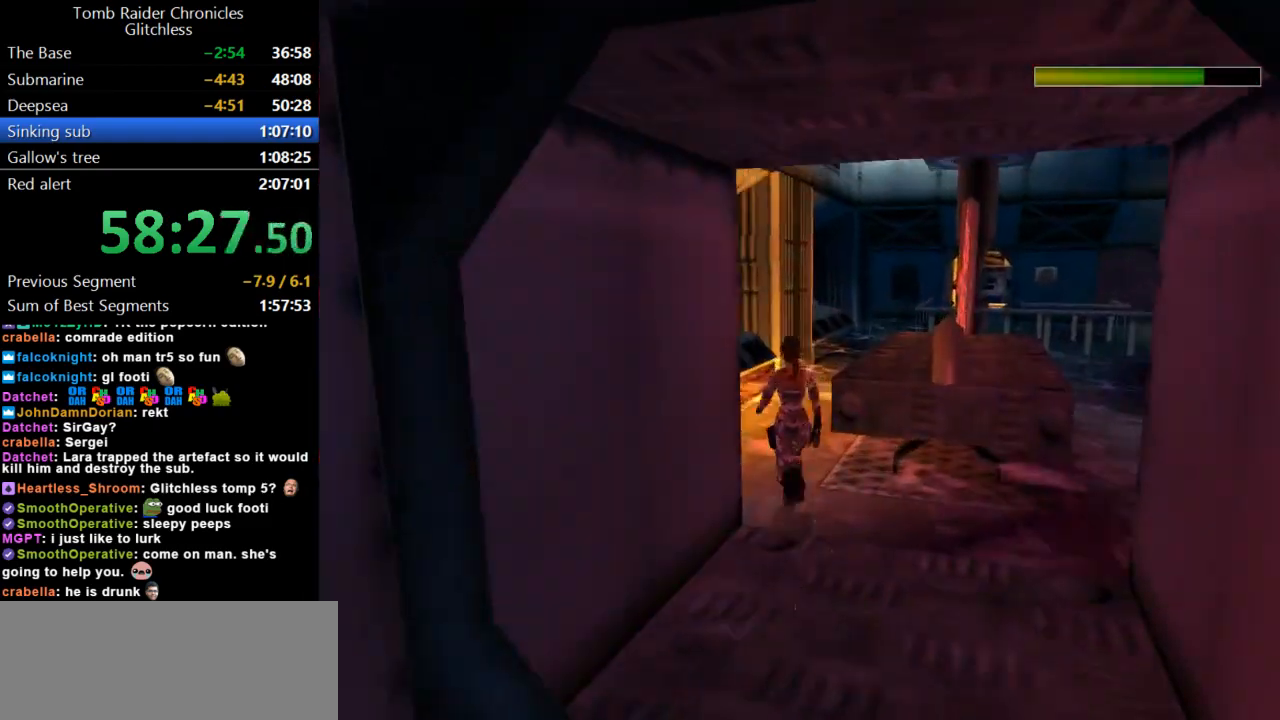
{"keys": ["dash", "up"], "events": [[367, "right", "up"]]}
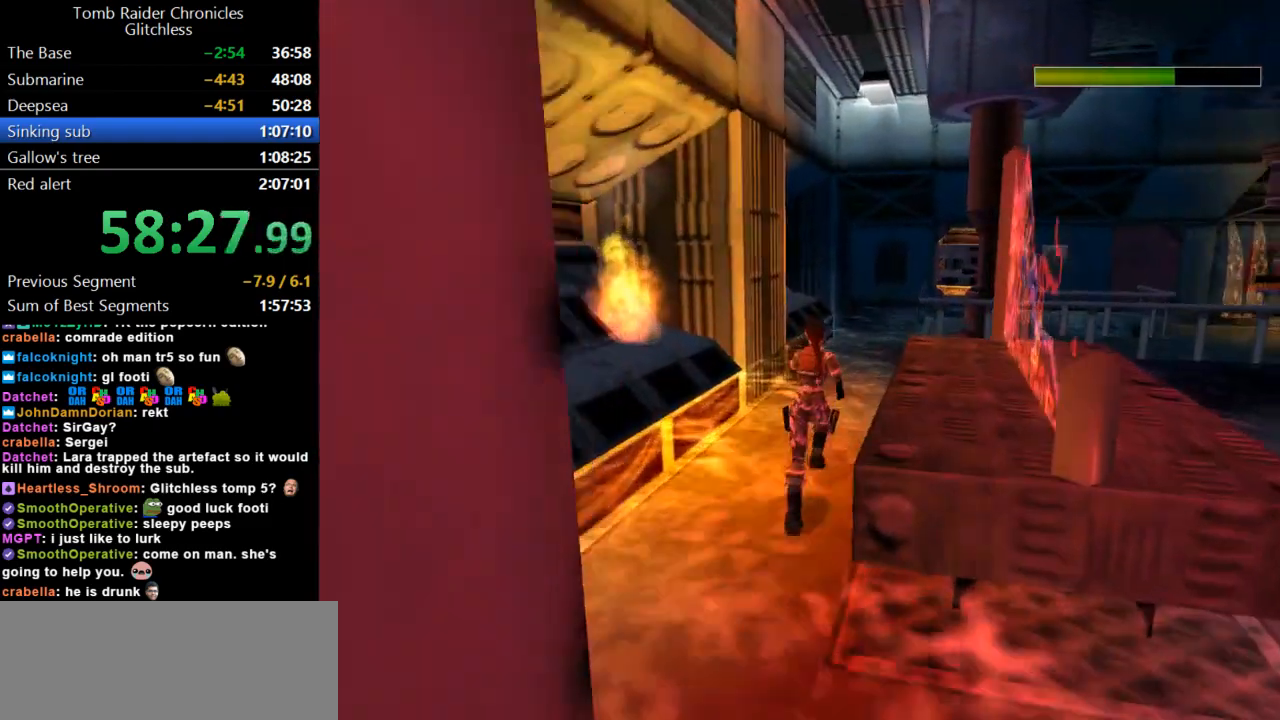
{"keys": ["dash", "up"], "events": []}
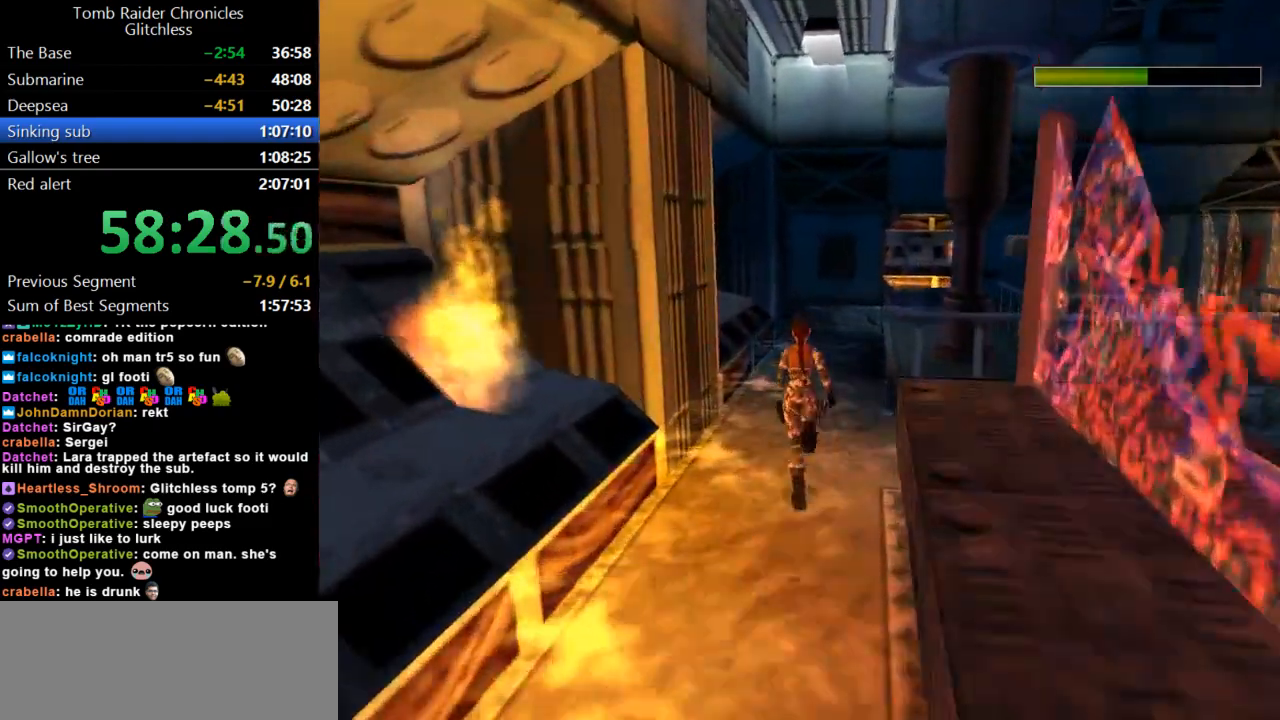
{"keys": ["dash", "up"], "events": [[167, "right", "down"], [367, "right", "up"]]}
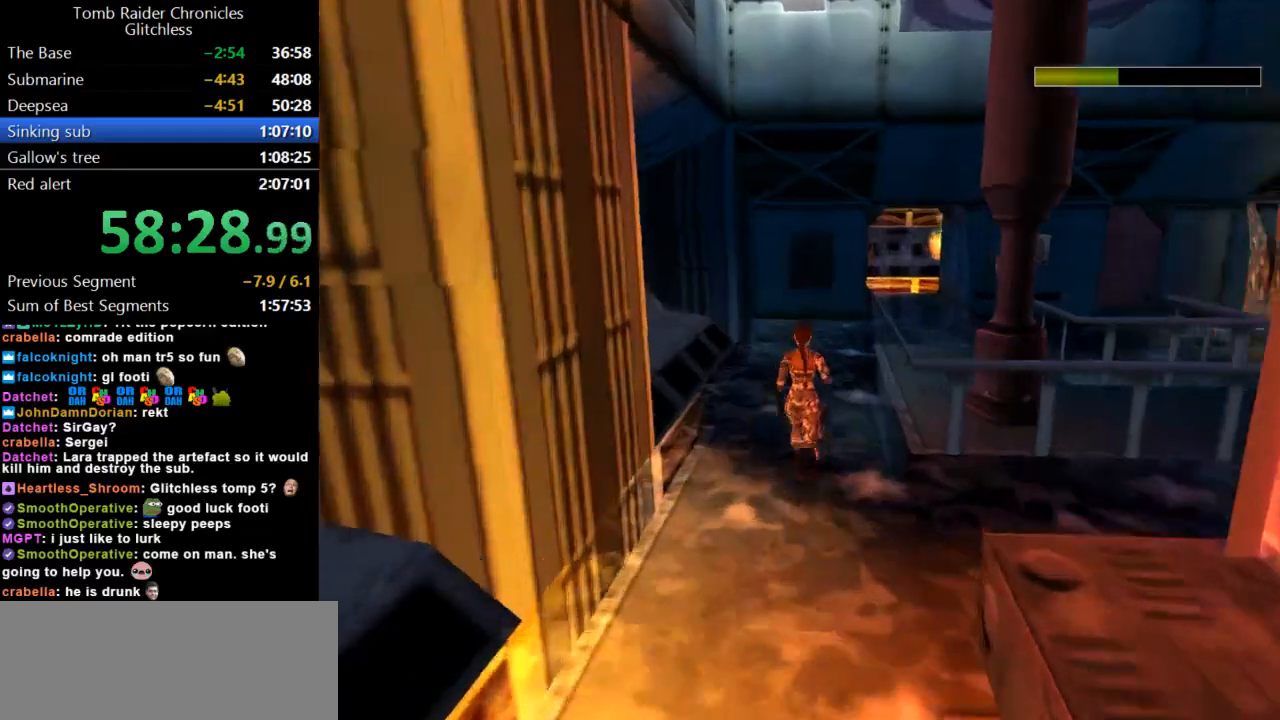
{"keys": ["dash", "right", "up"], "events": [[167, "right", "down"]]}
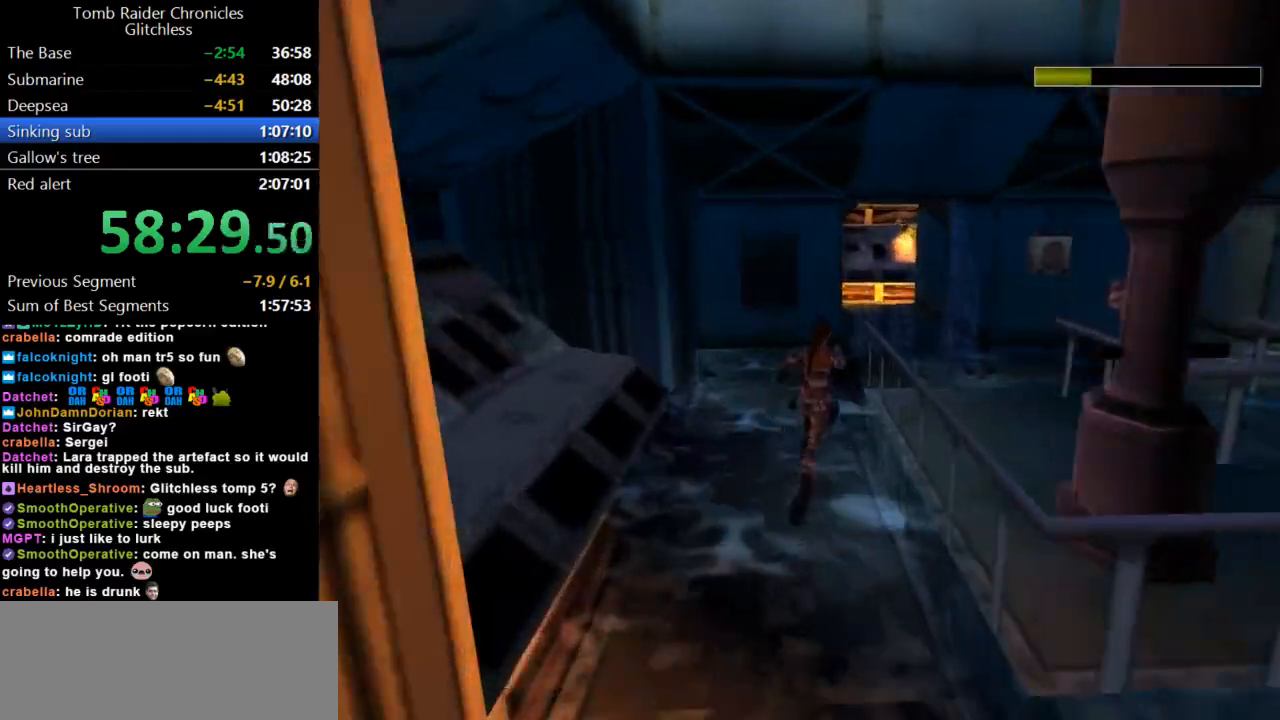
{"keys": ["up"], "events": [[67, "right", "up"], [433, "dash", "up"]]}
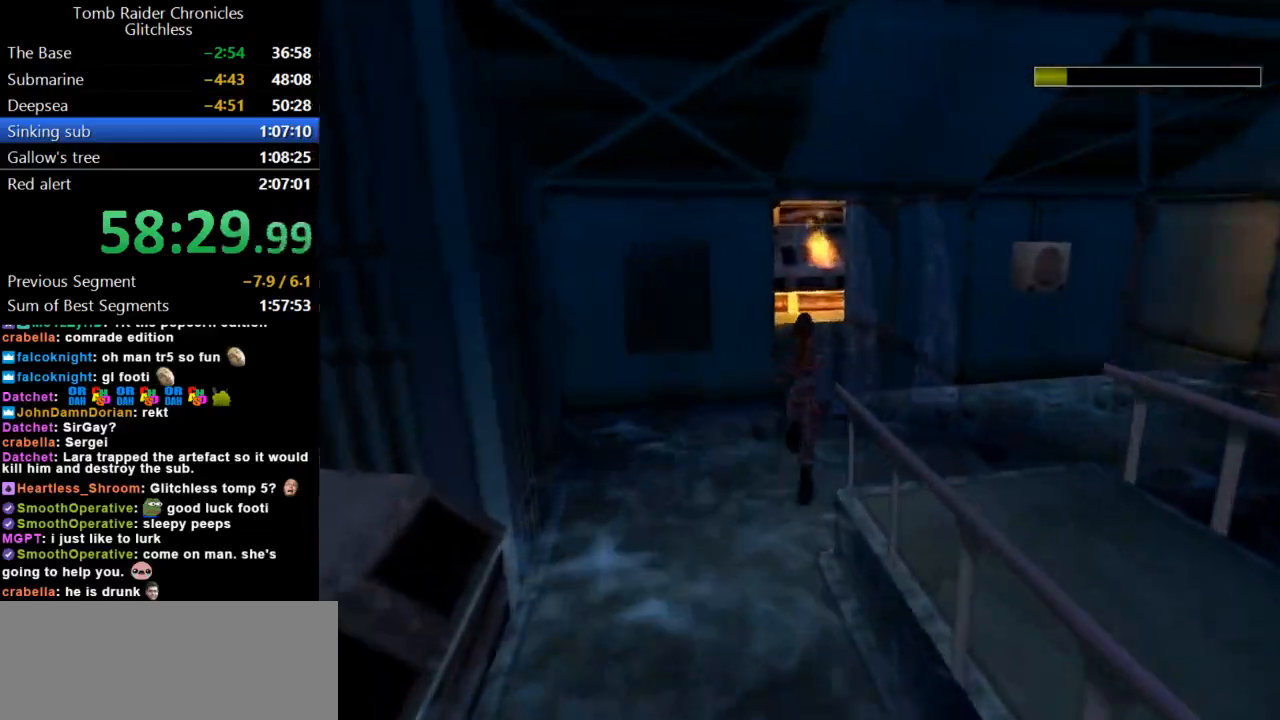
{"keys": ["dash", "up"], "events": [[33, "left", "down"], [233, "left", "up"], [300, "dash", "down"]]}
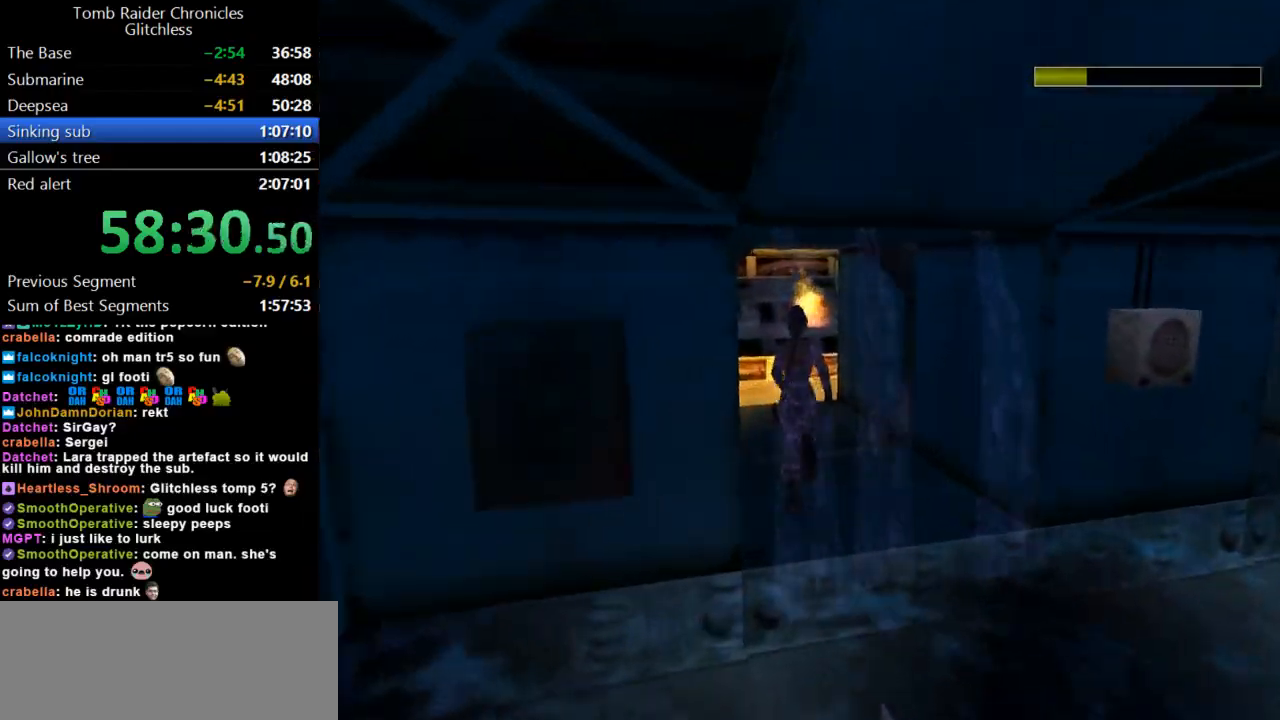
{"keys": ["dash", "up"], "events": []}
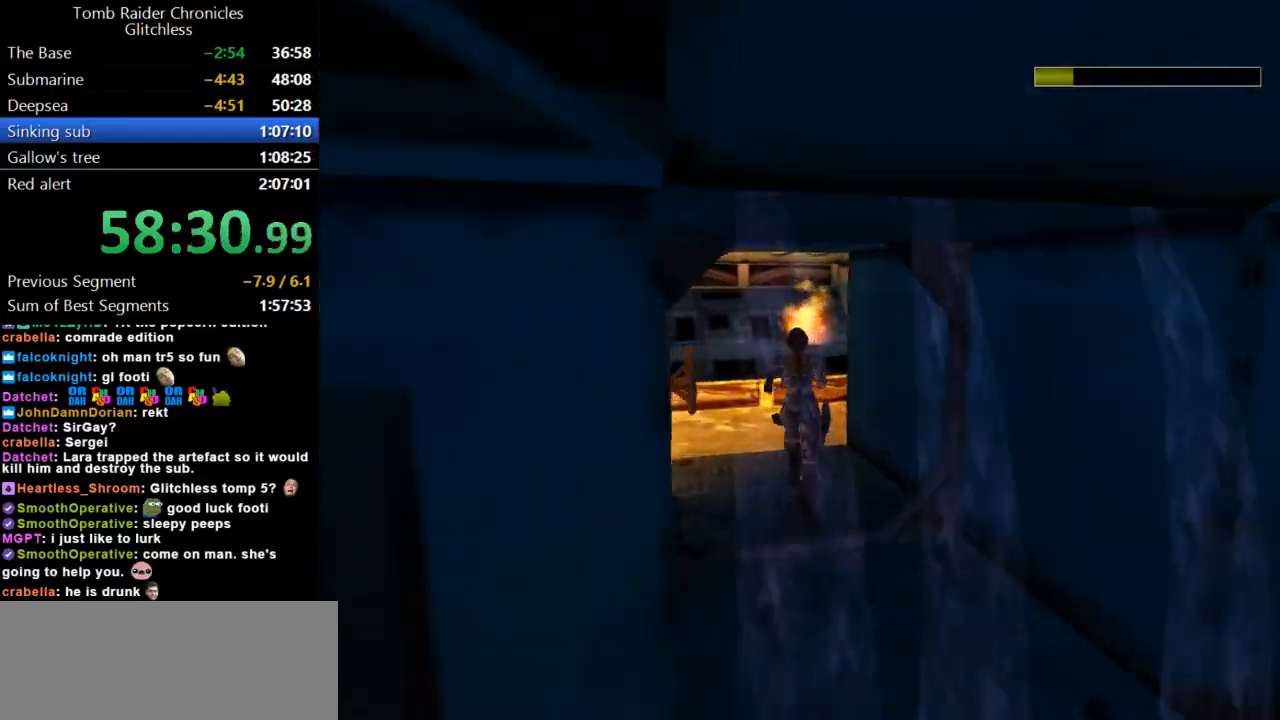
{"keys": ["up"], "events": [[100, "right", "down"], [500, "dash", "up"], [500, "right", "up"]]}
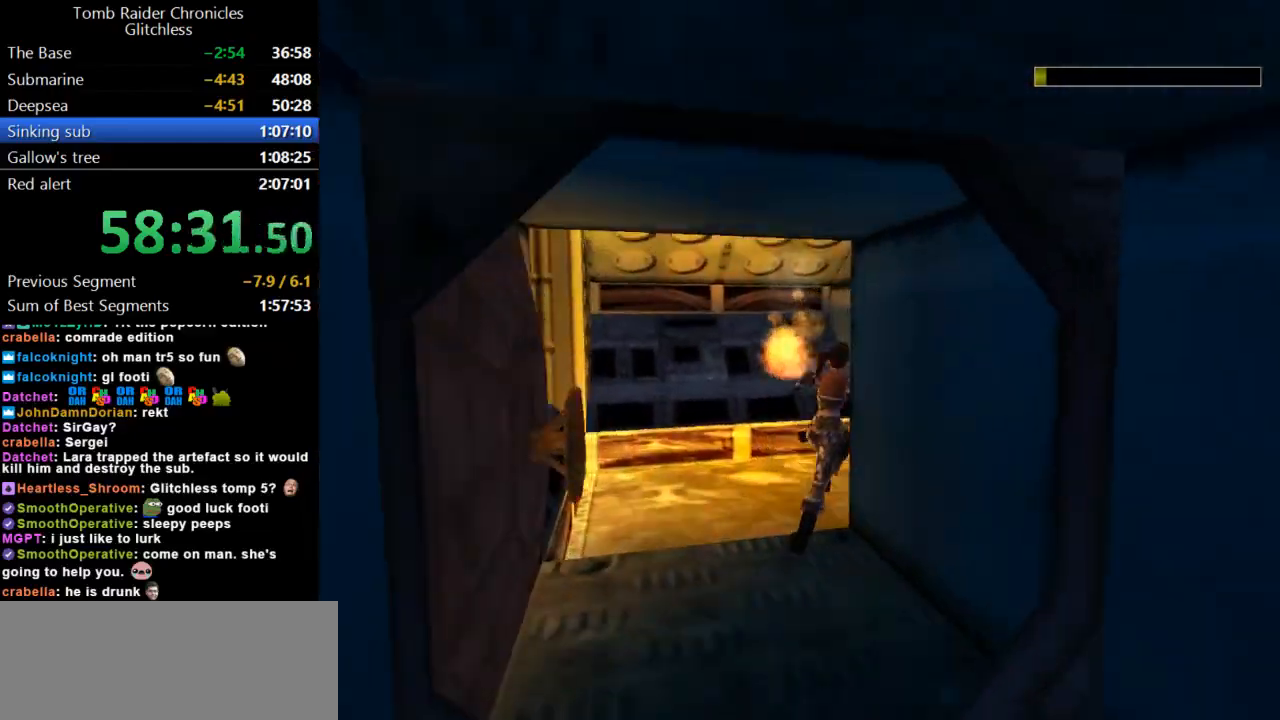
{"keys": ["right", "up"], "events": [[300, "right", "down"]]}
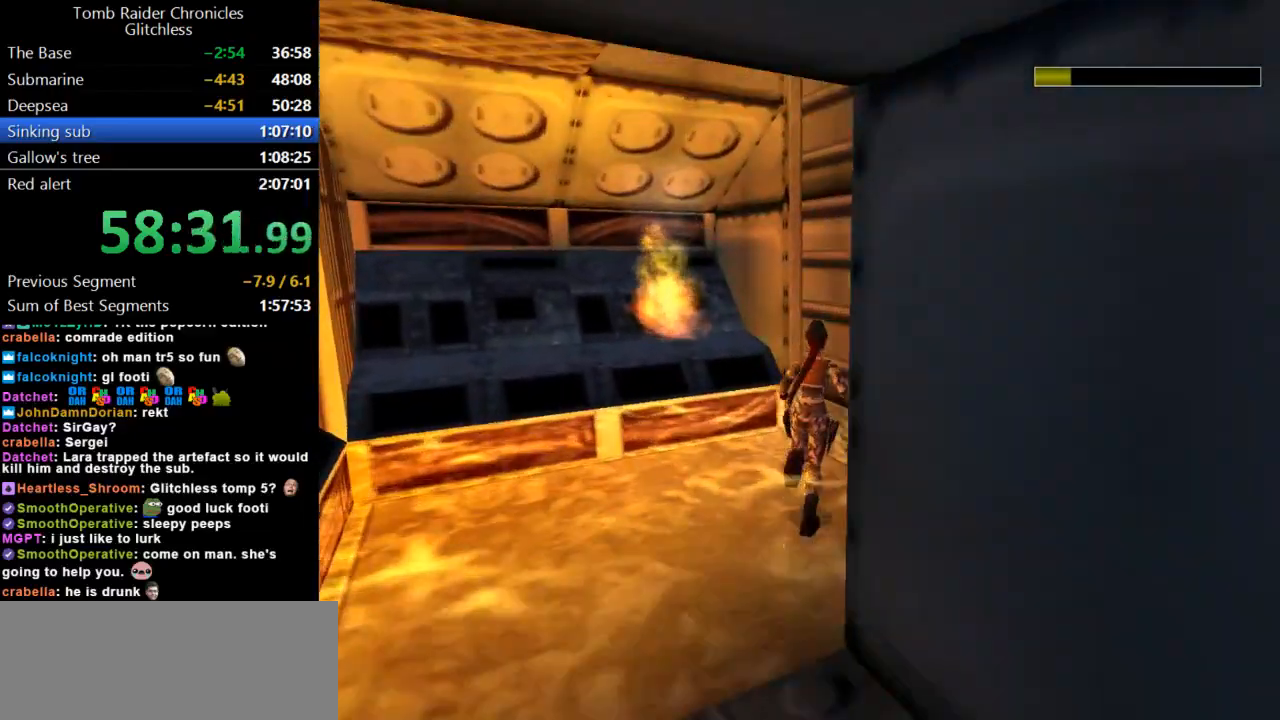
{"keys": ["action", "up"], "events": [[333, "action", "down"], [400, "right", "up"]]}
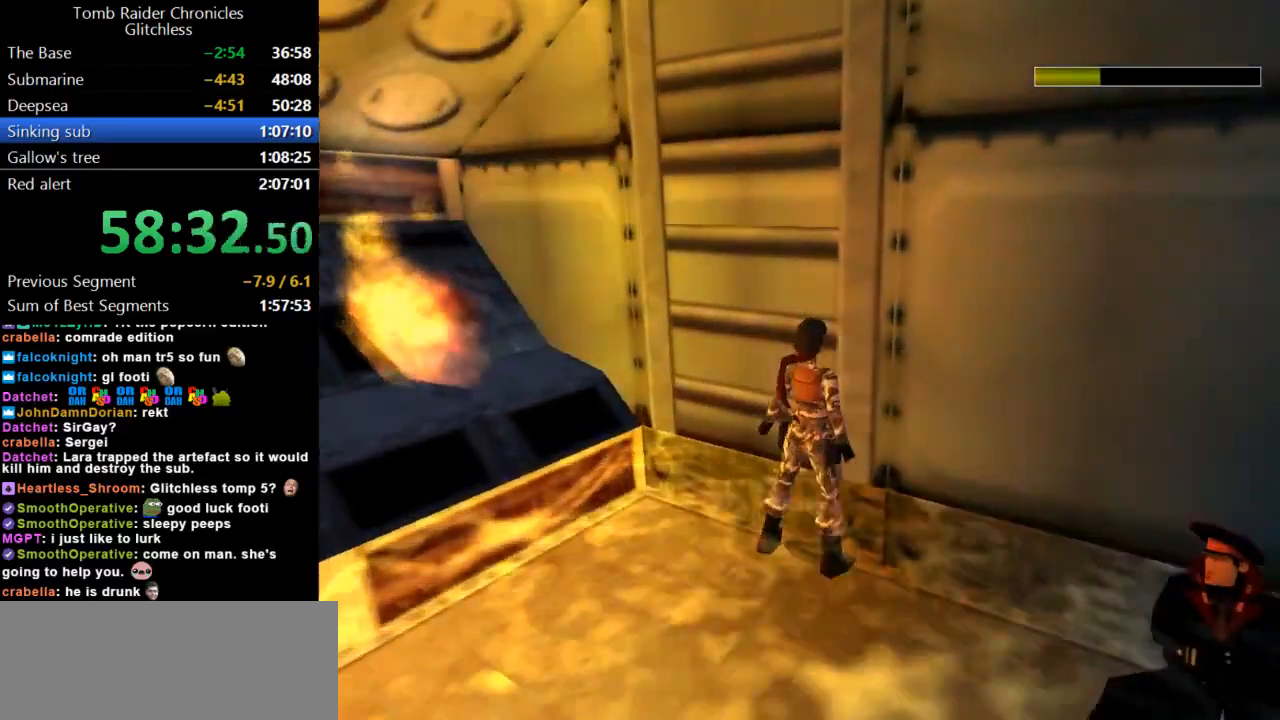
{"keys": ["action", "up"], "events": []}
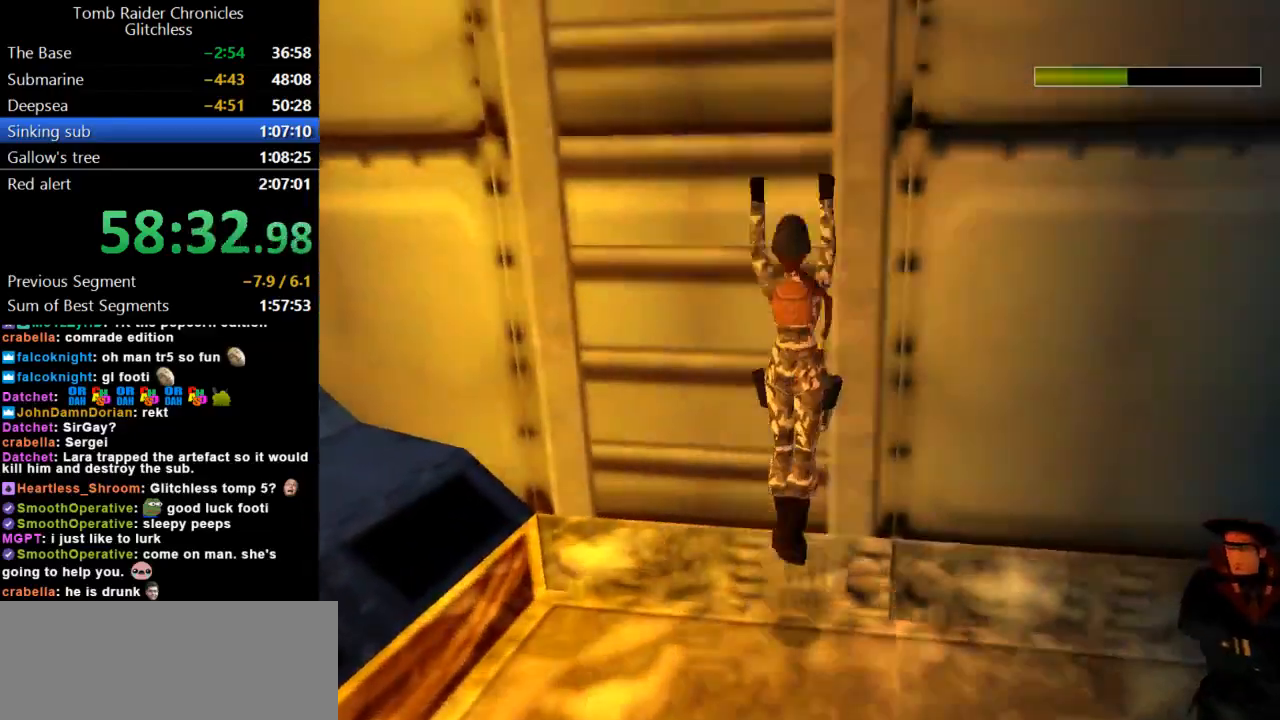
{"keys": ["action", "up"], "events": []}
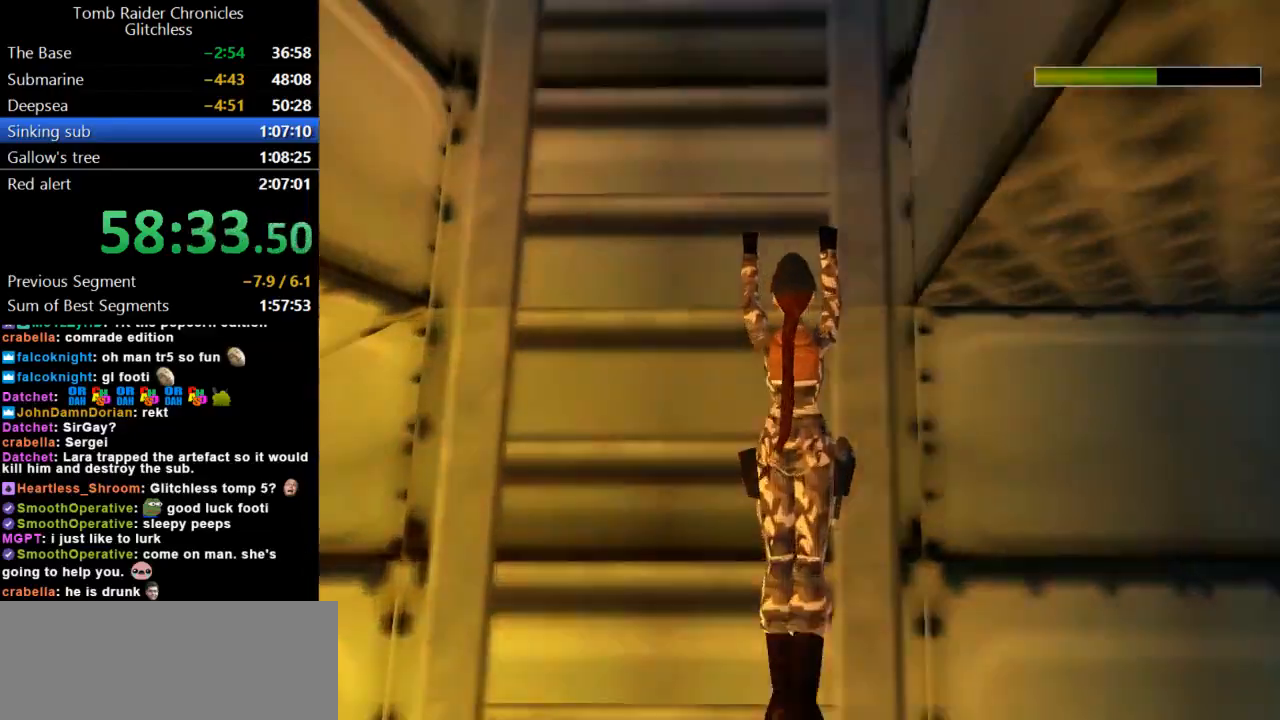
{"keys": ["action", "up"], "events": []}
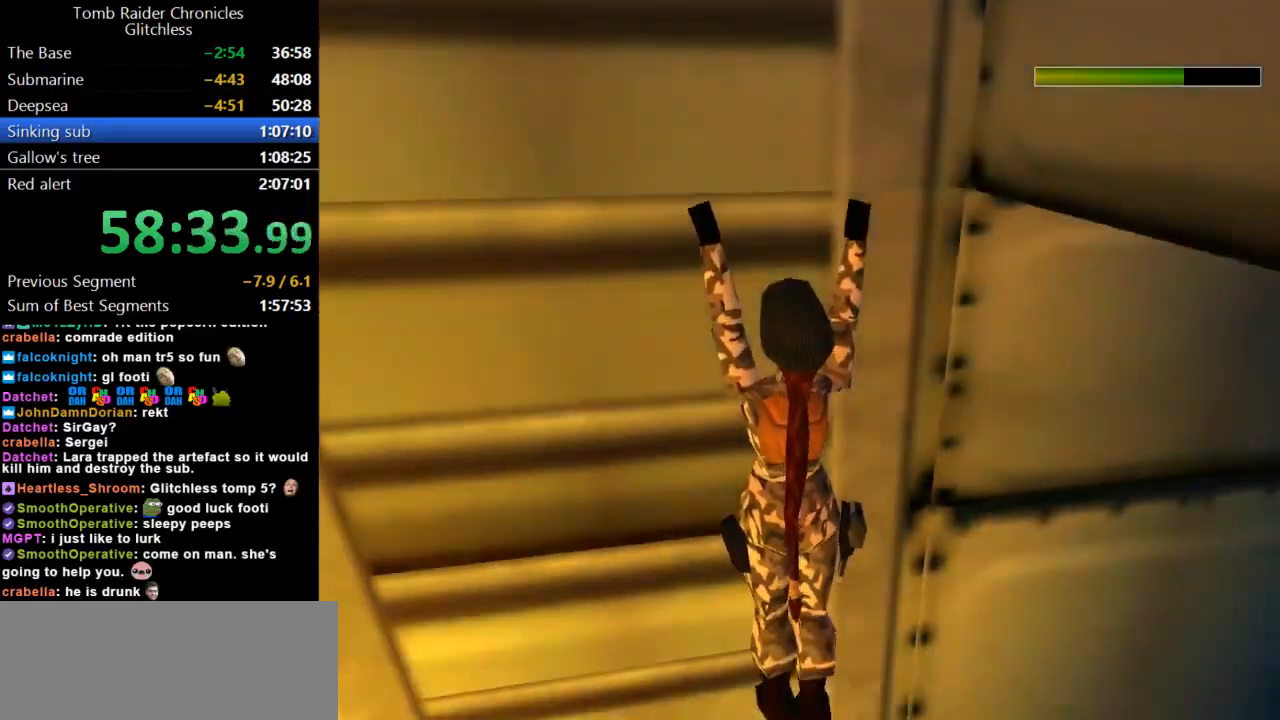
{"keys": ["action", "up"], "events": []}
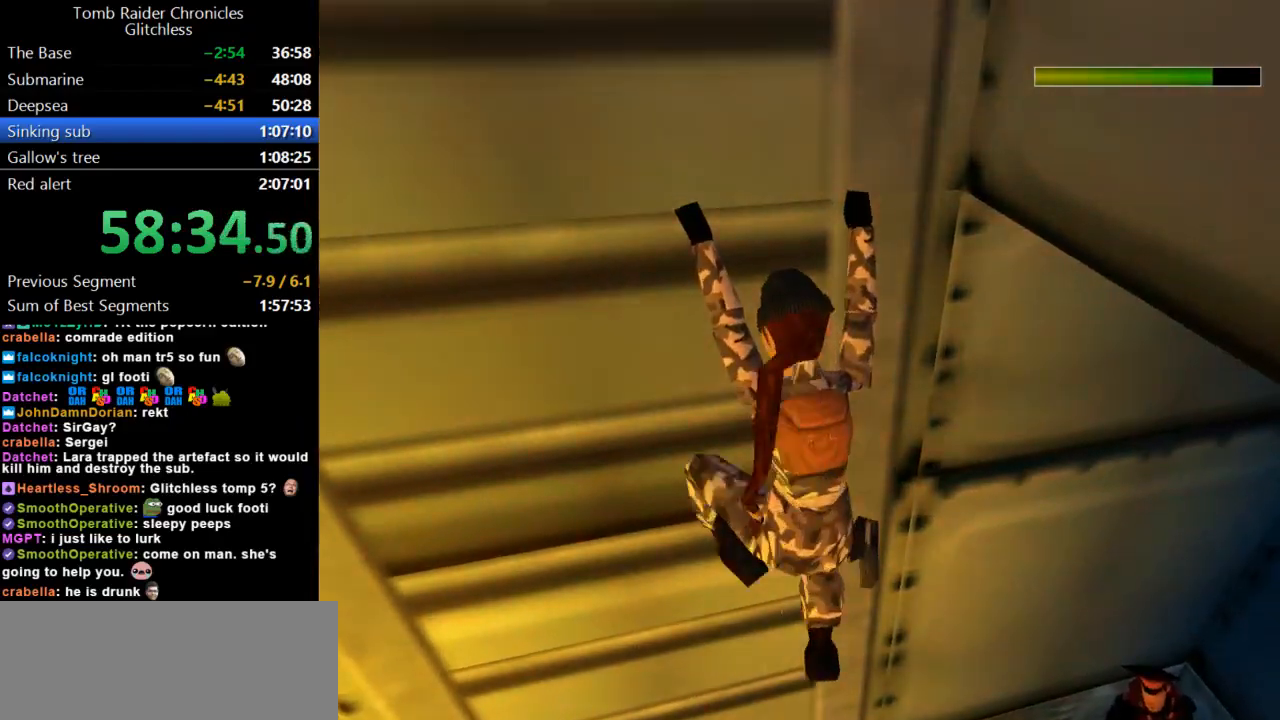
{"keys": ["action", "up"], "events": []}
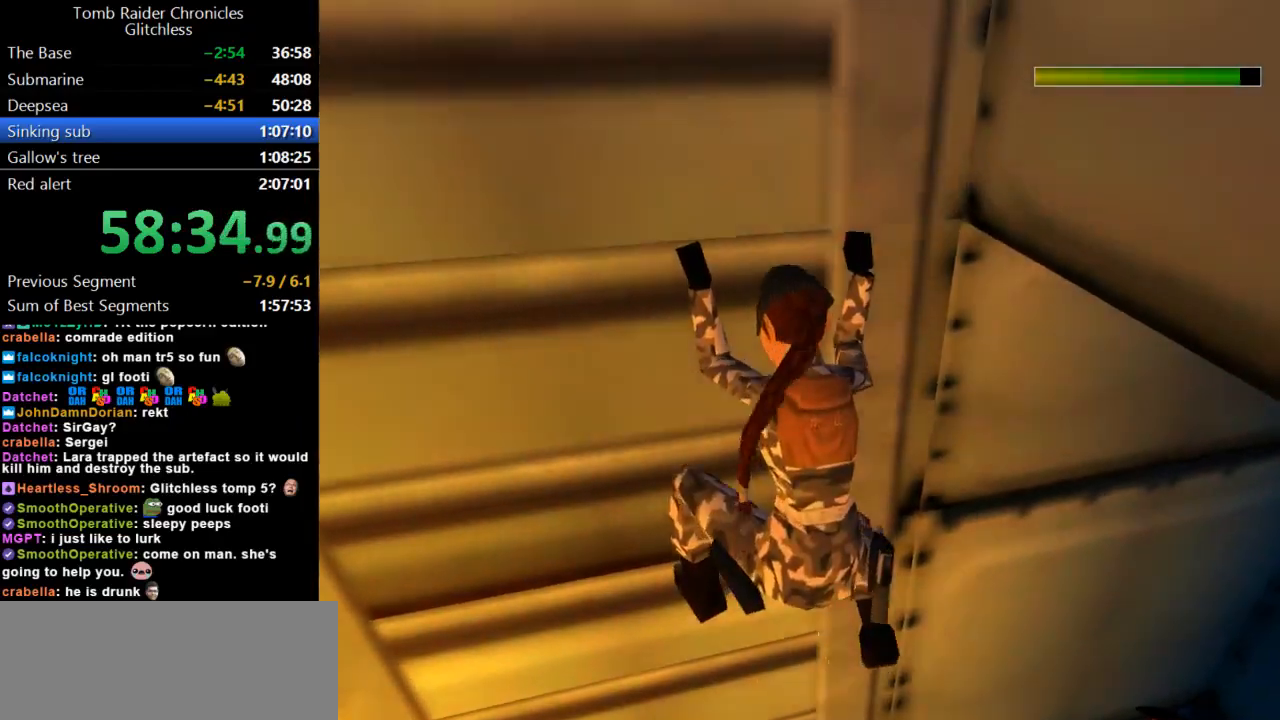
{"keys": ["action", "up"], "events": []}
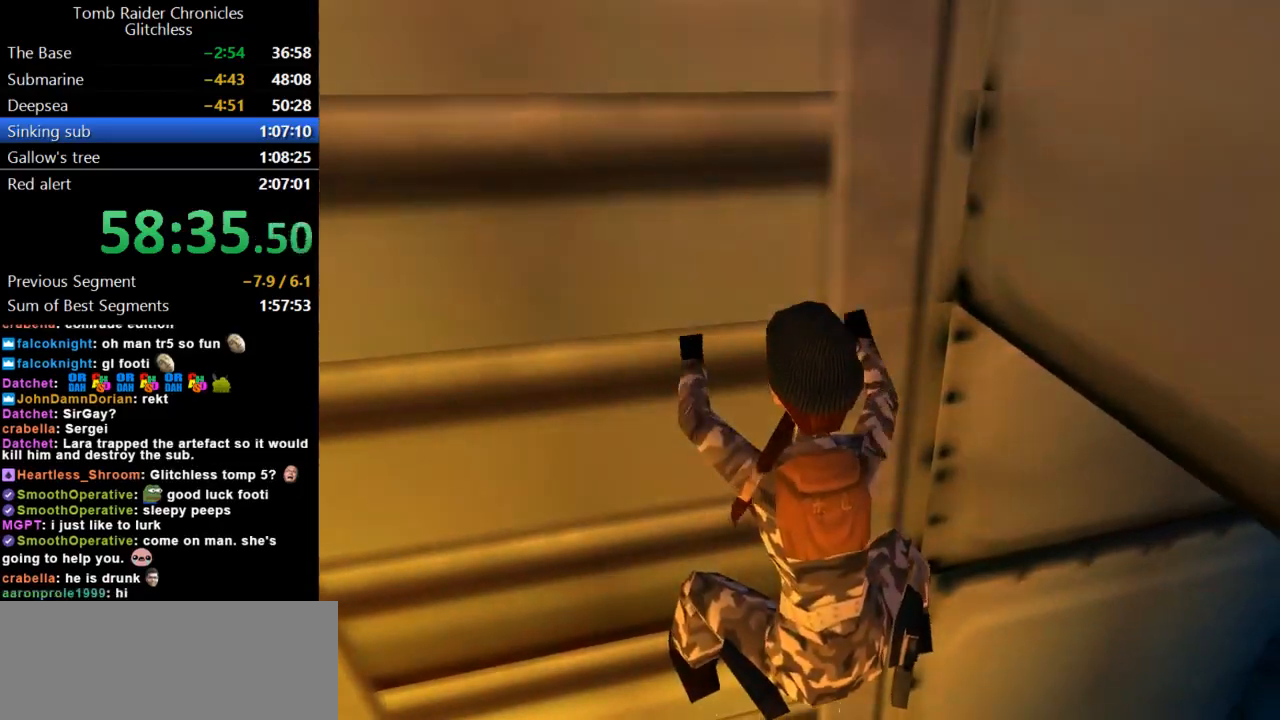
{"keys": ["action", "up"], "events": []}
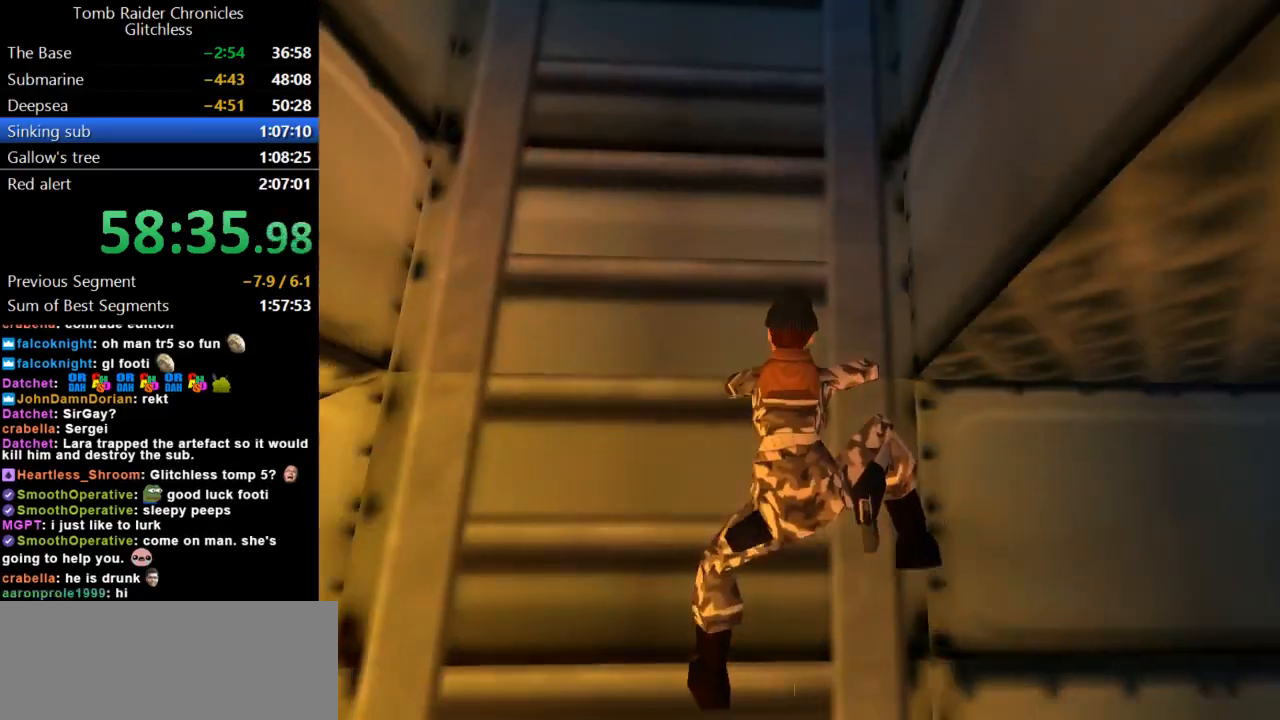
{"keys": ["action", "up"], "events": []}
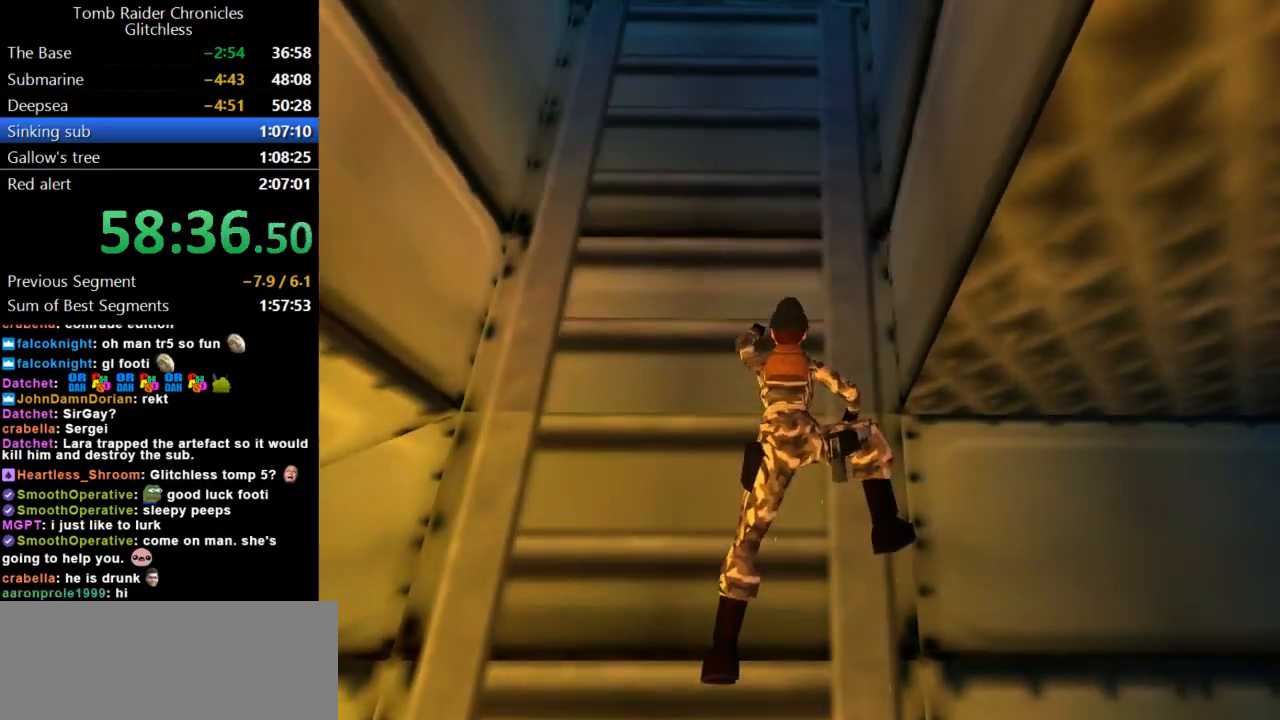
{"keys": ["action", "up"], "events": []}
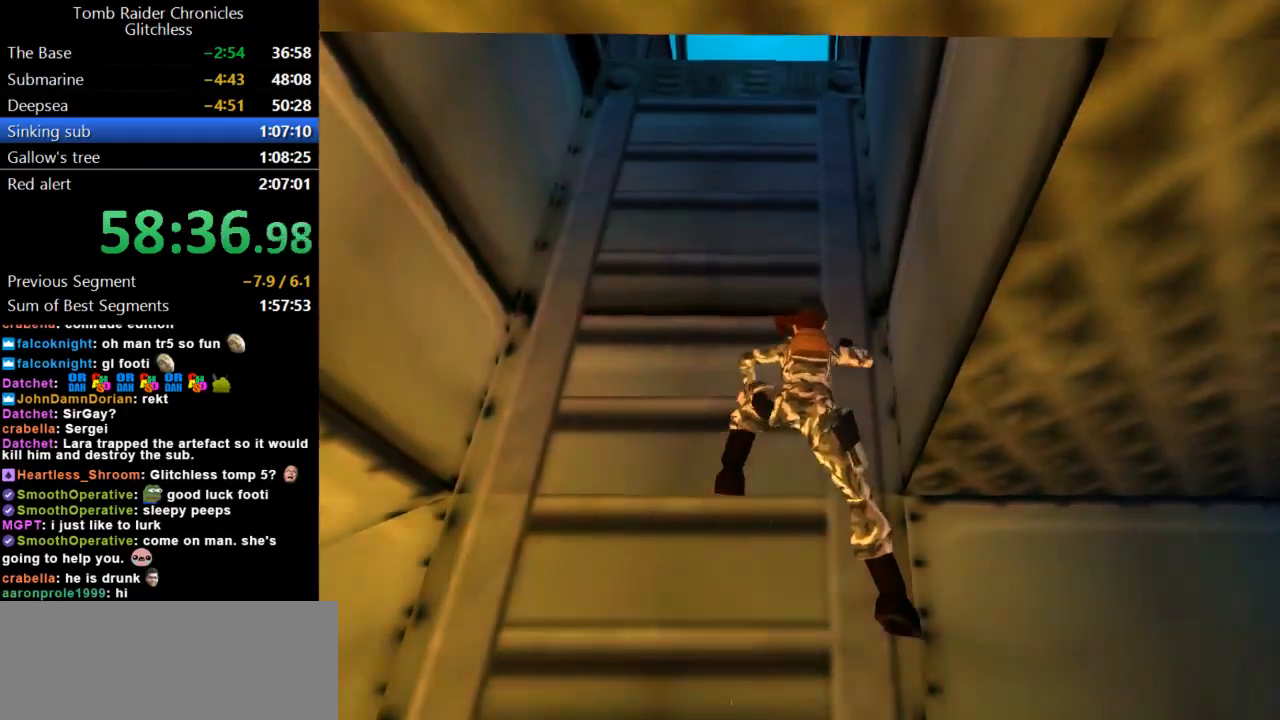
{"keys": ["action", "up"], "events": []}
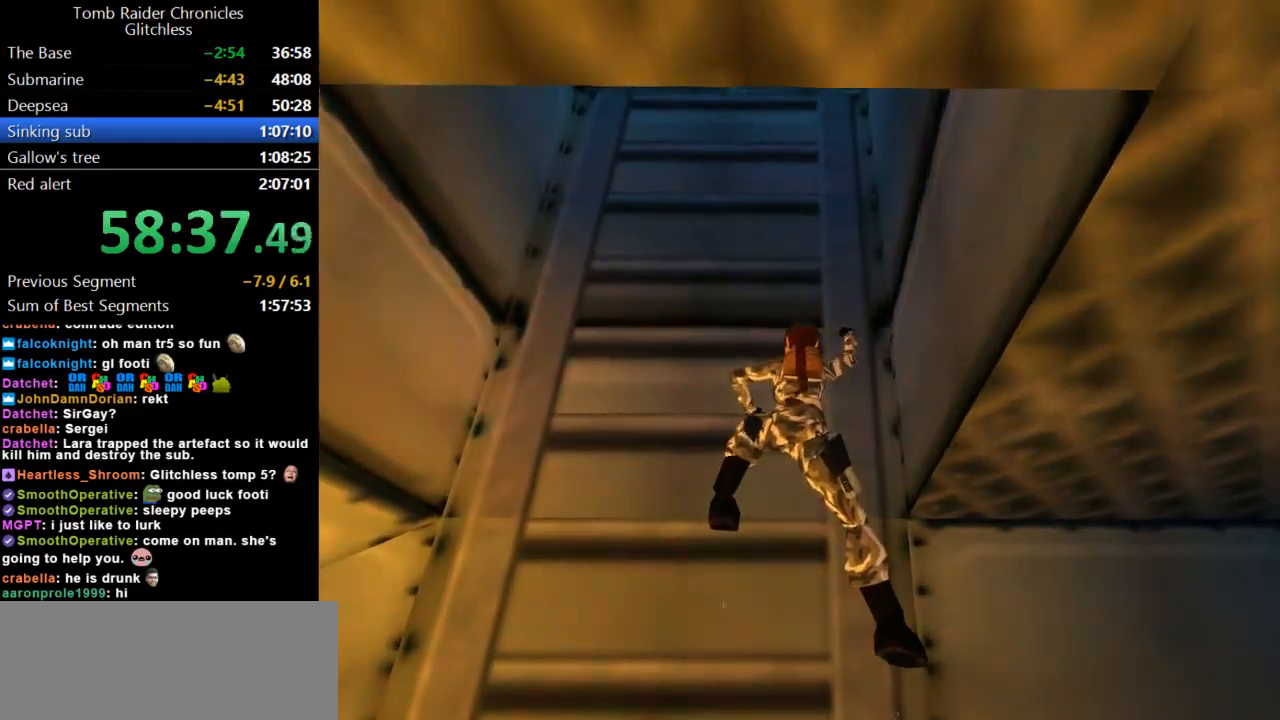
{"keys": ["action", "up"], "events": []}
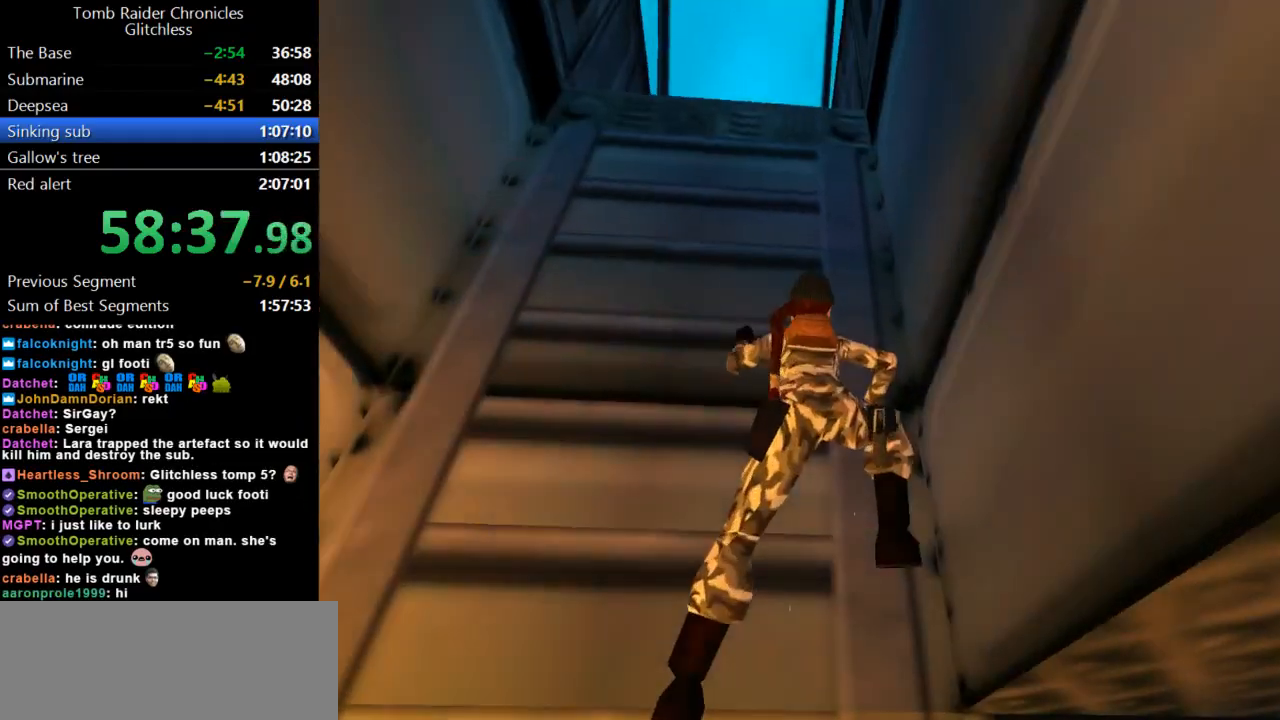
{"keys": ["action", "up"], "events": []}
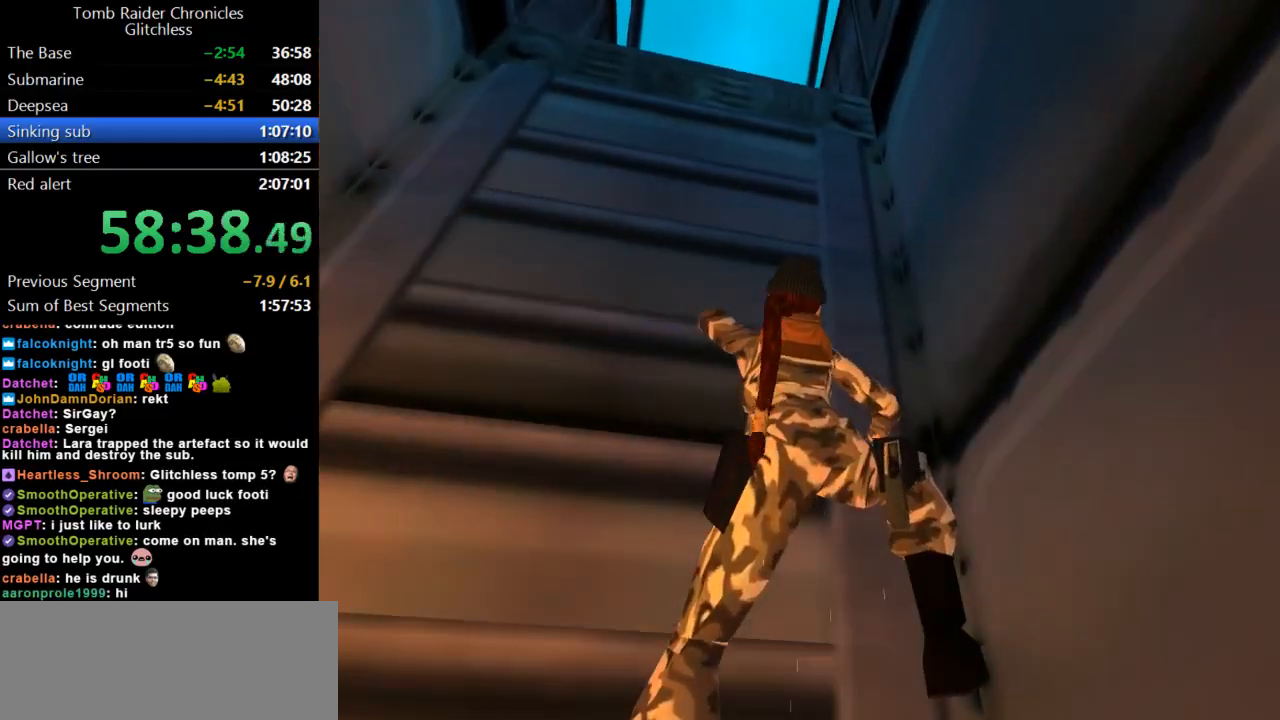
{"keys": ["action", "up"], "events": []}